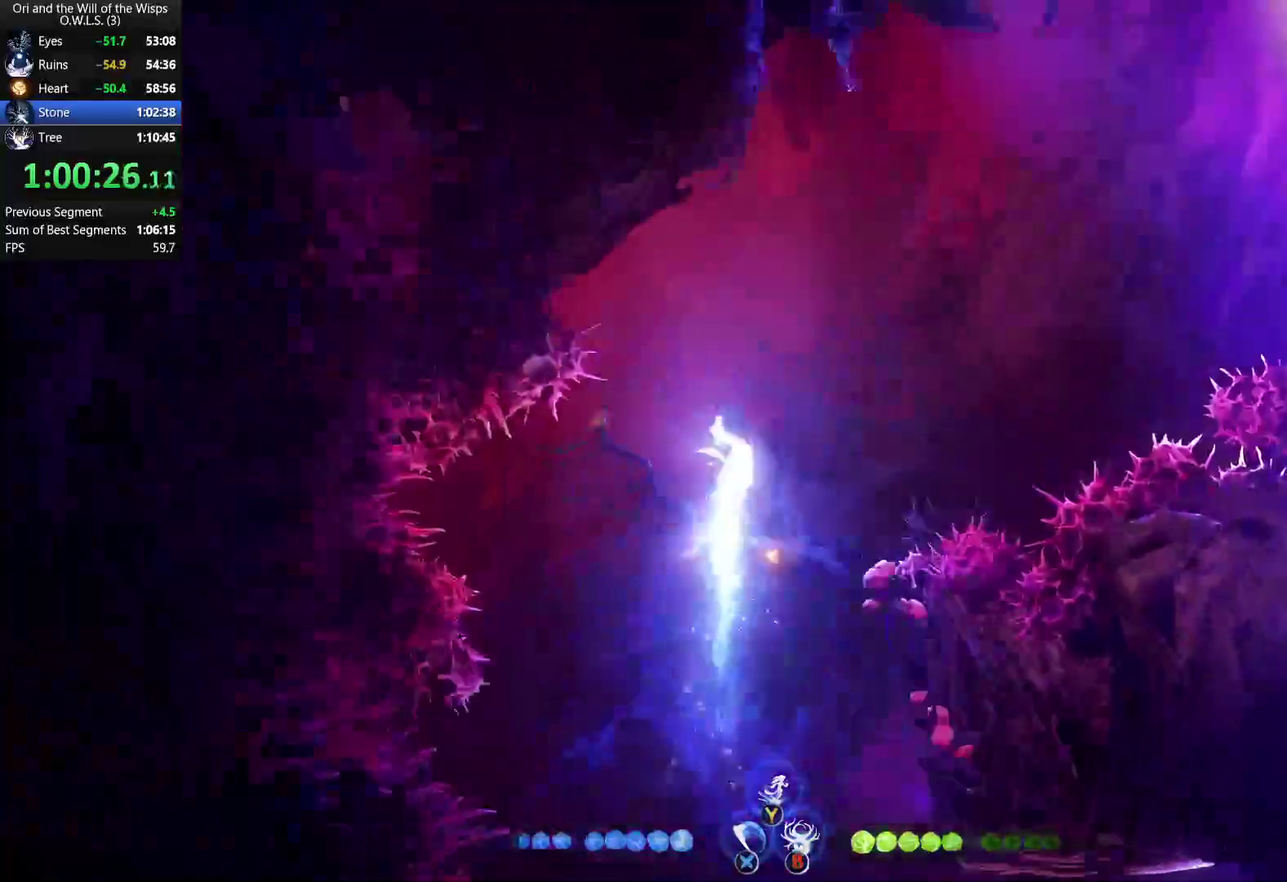
Gameplay with a controller (Xbox layout); each line is a JSON object with the inputs held at the frame after it. "events" lists button and stick changes between this image and that frame as [ms after this image, input, new state], when the widget could be followed in between.
{"buttons": [], "left_stick": "right", "right_stick": "center", "events": [[183, "L1", "up"], [267, "left_stick", "up-right"], [383, "left_stick", "right"]]}
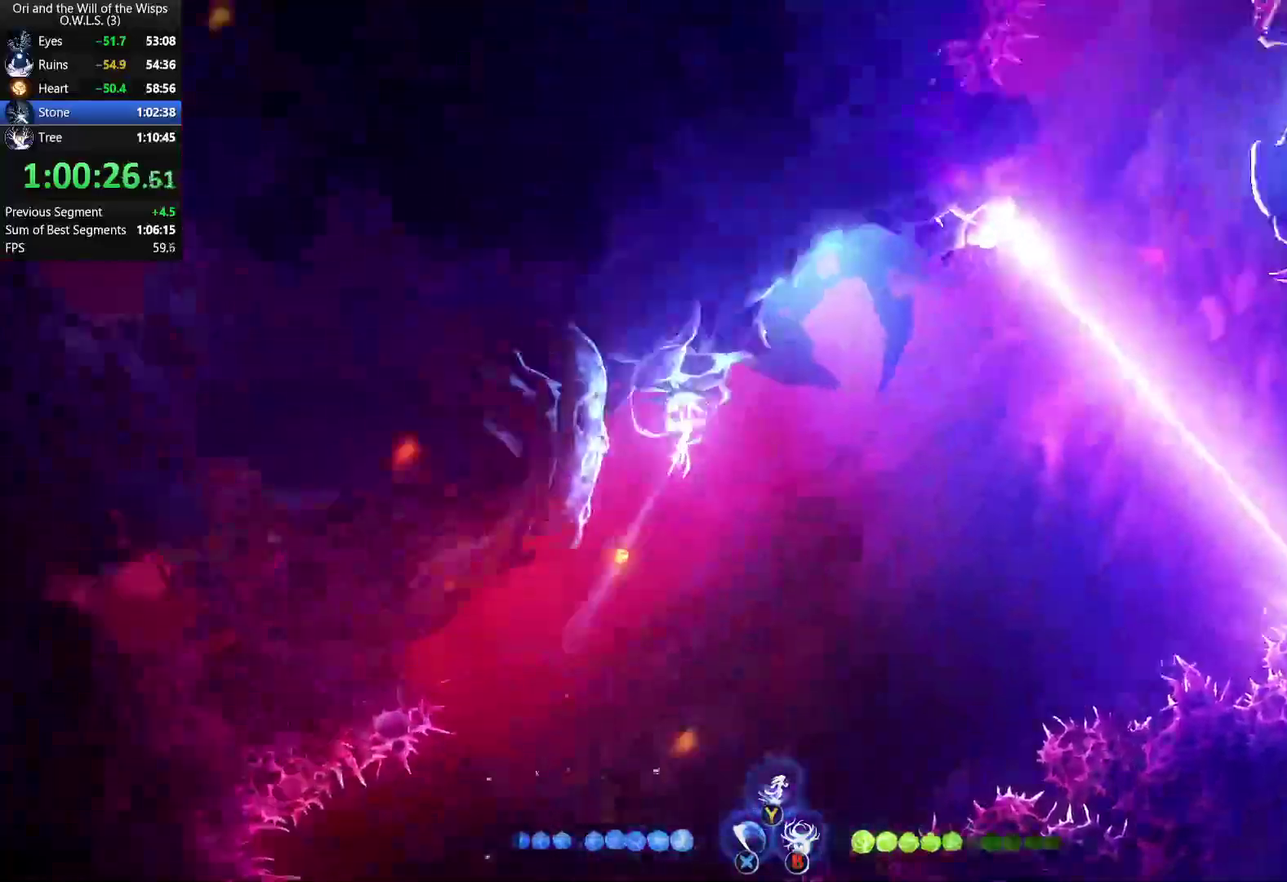
{"buttons": ["Y"], "left_stick": "up", "right_stick": "center", "events": [[50, "R1", "down"], [150, "R1", "up"], [200, "left_stick", "up"], [217, "A", "down"], [283, "A", "up"], [400, "Y", "down"]]}
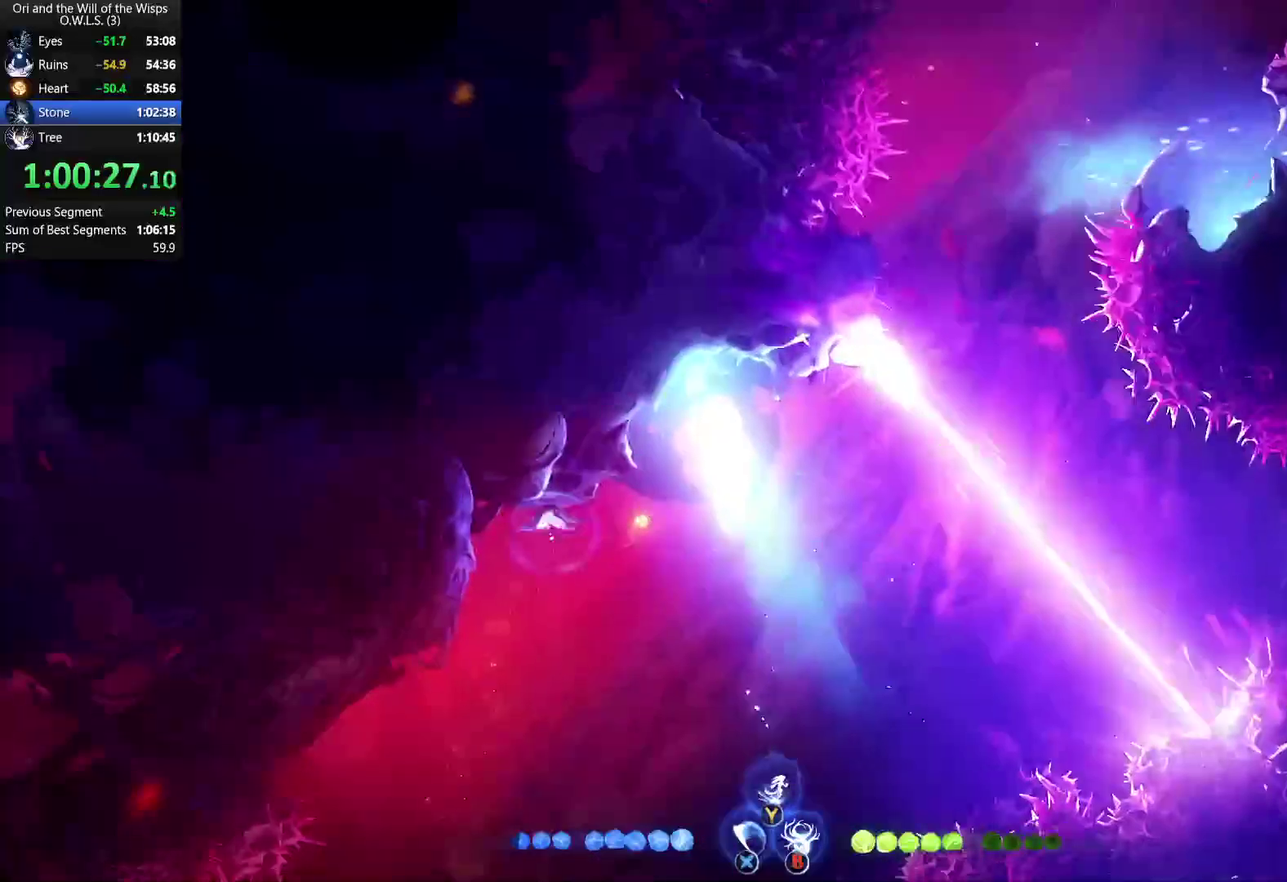
{"buttons": ["Y"], "left_stick": "up-left", "right_stick": "center", "events": [[433, "left_stick", "up-left"]]}
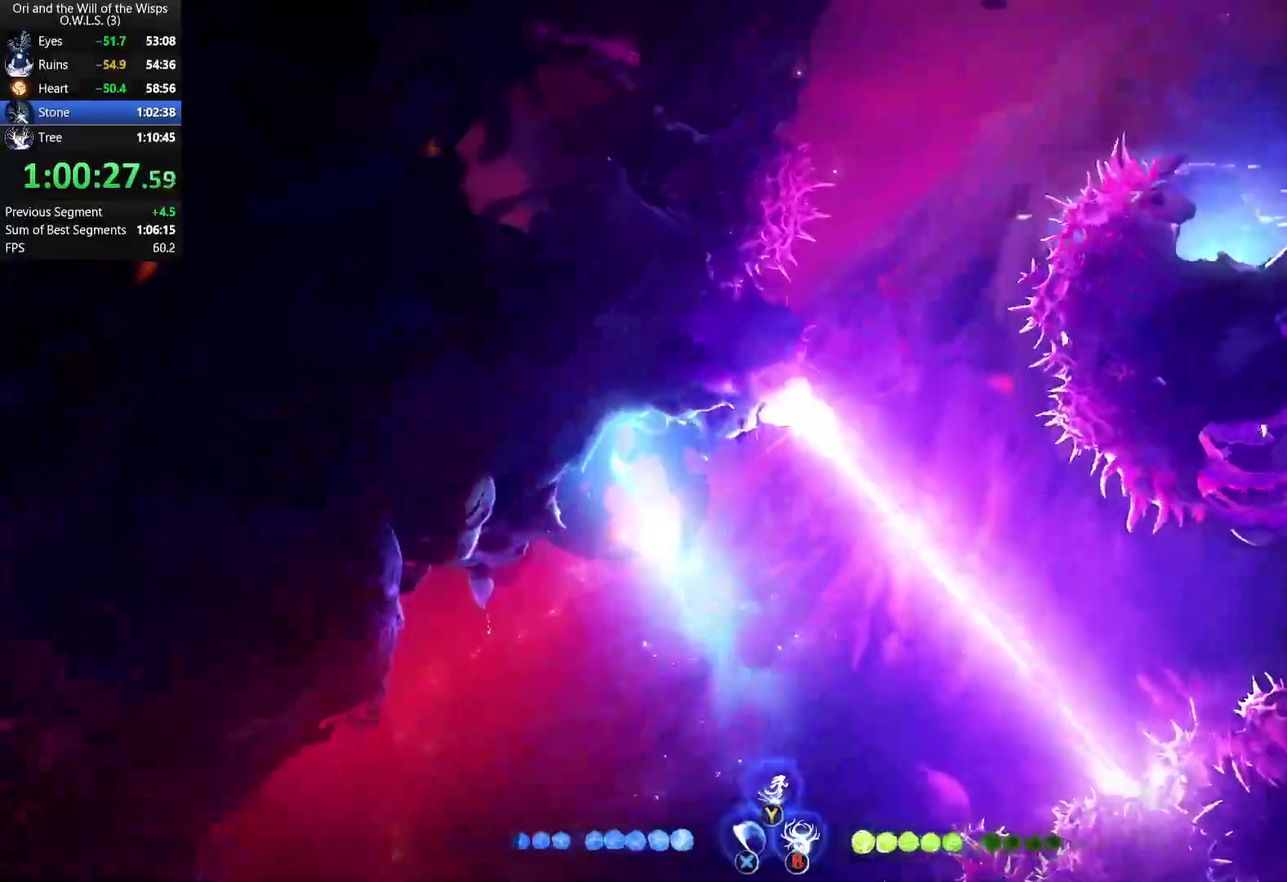
{"buttons": ["Y"], "left_stick": "up-left", "right_stick": "center", "events": []}
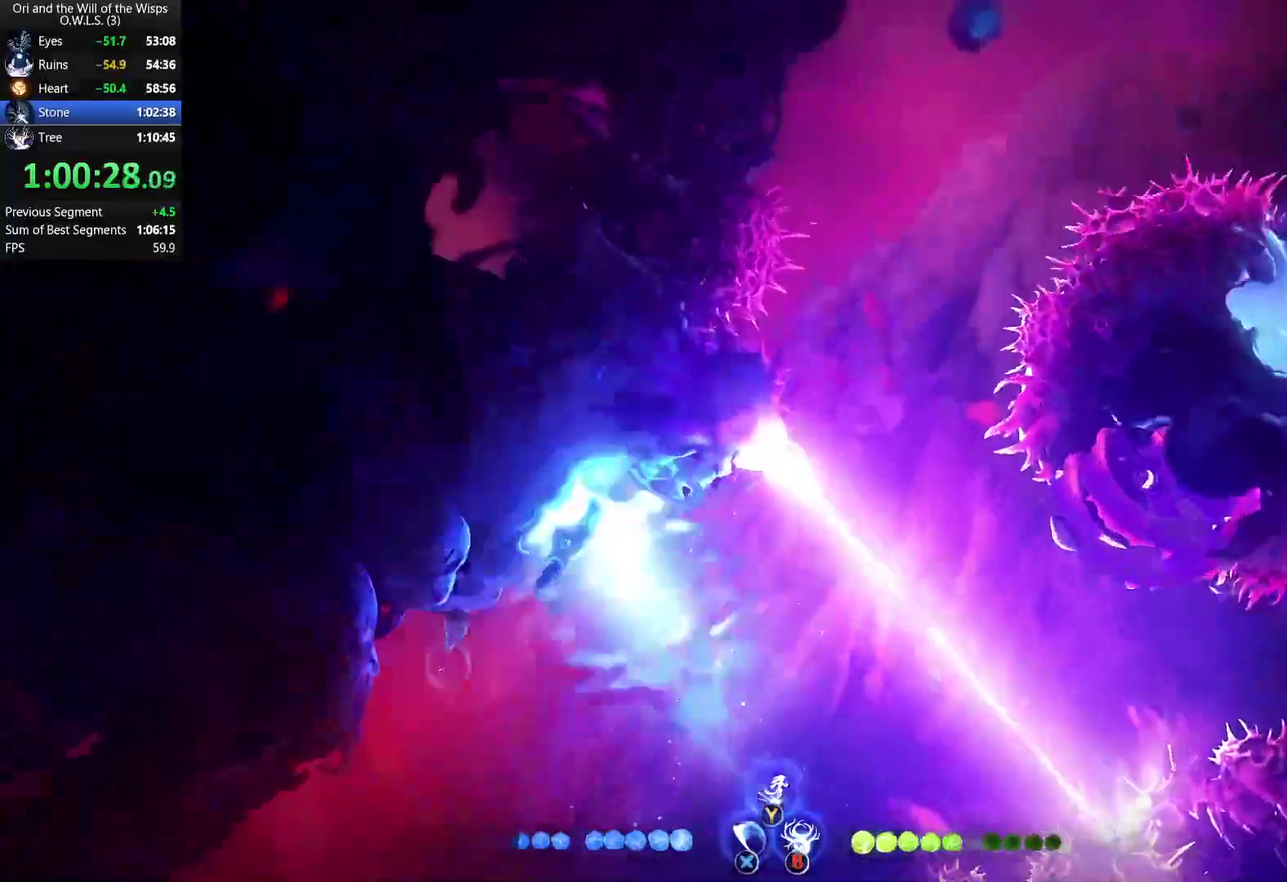
{"buttons": [], "left_stick": "down", "right_stick": "center", "events": [[83, "Y", "up"], [350, "left_stick", "down-left"], [383, "X", "down"], [400, "left_stick", "down"], [483, "X", "up"]]}
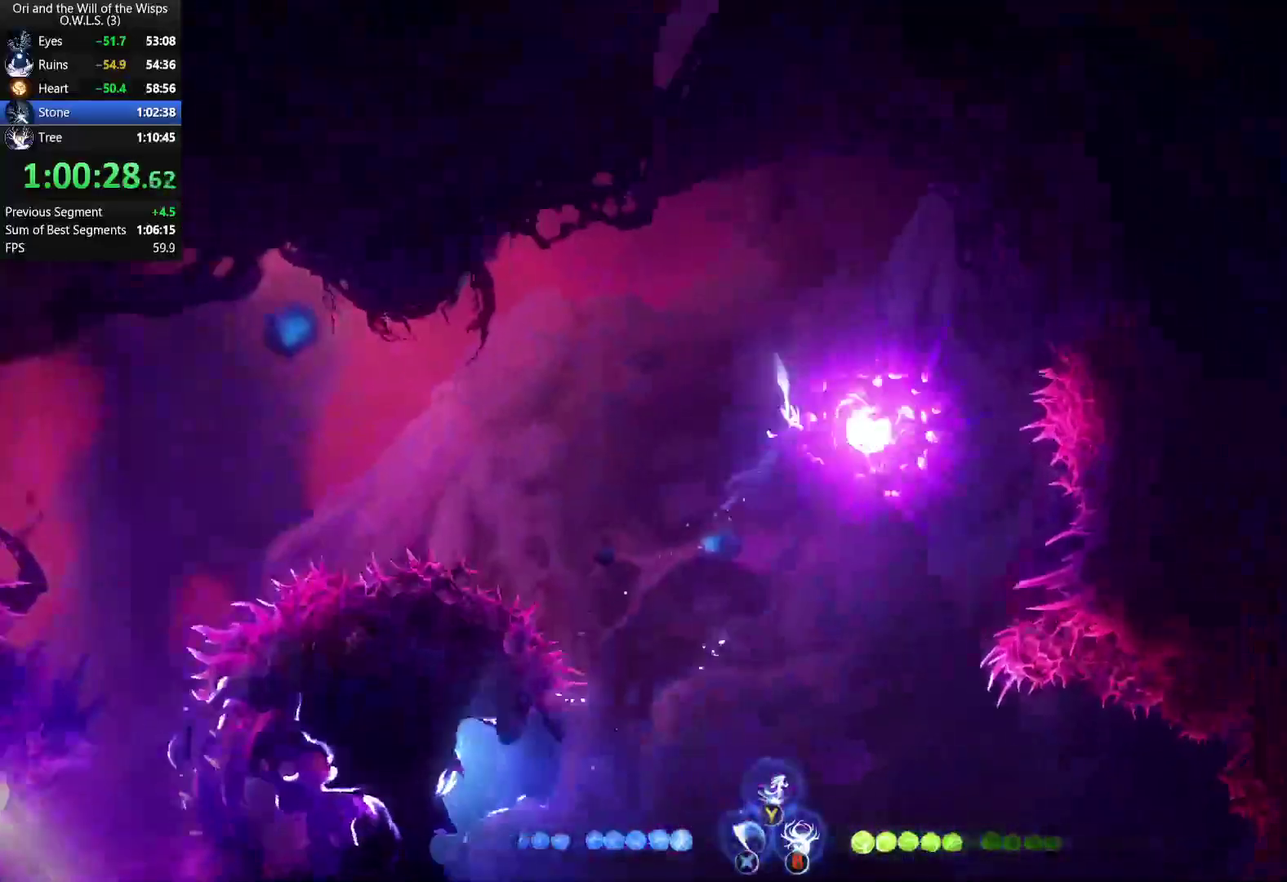
{"buttons": [], "left_stick": "right", "right_stick": "center", "events": [[250, "left_stick", "center"], [350, "left_stick", "right"]]}
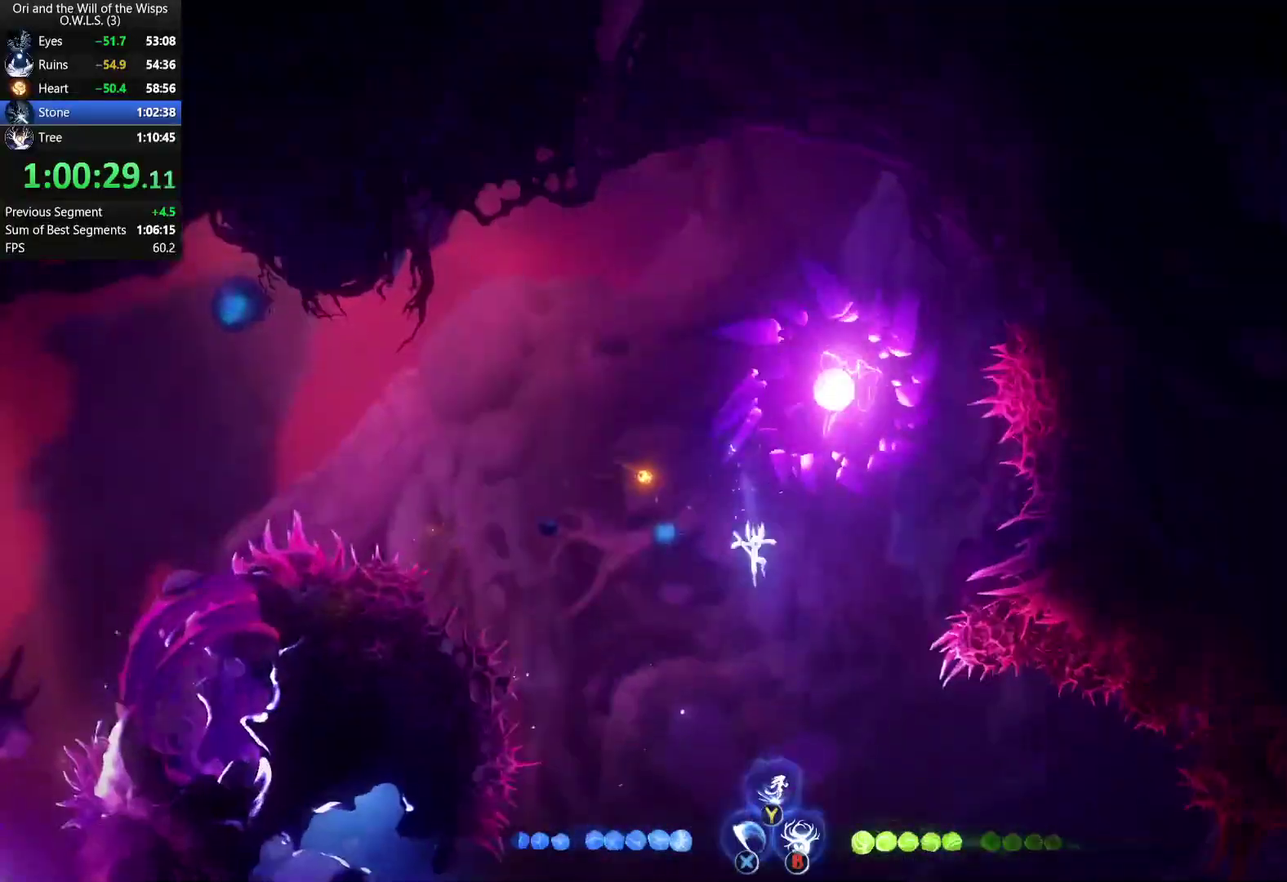
{"buttons": ["R1"], "left_stick": "right", "right_stick": "center", "events": [[400, "R1", "down"]]}
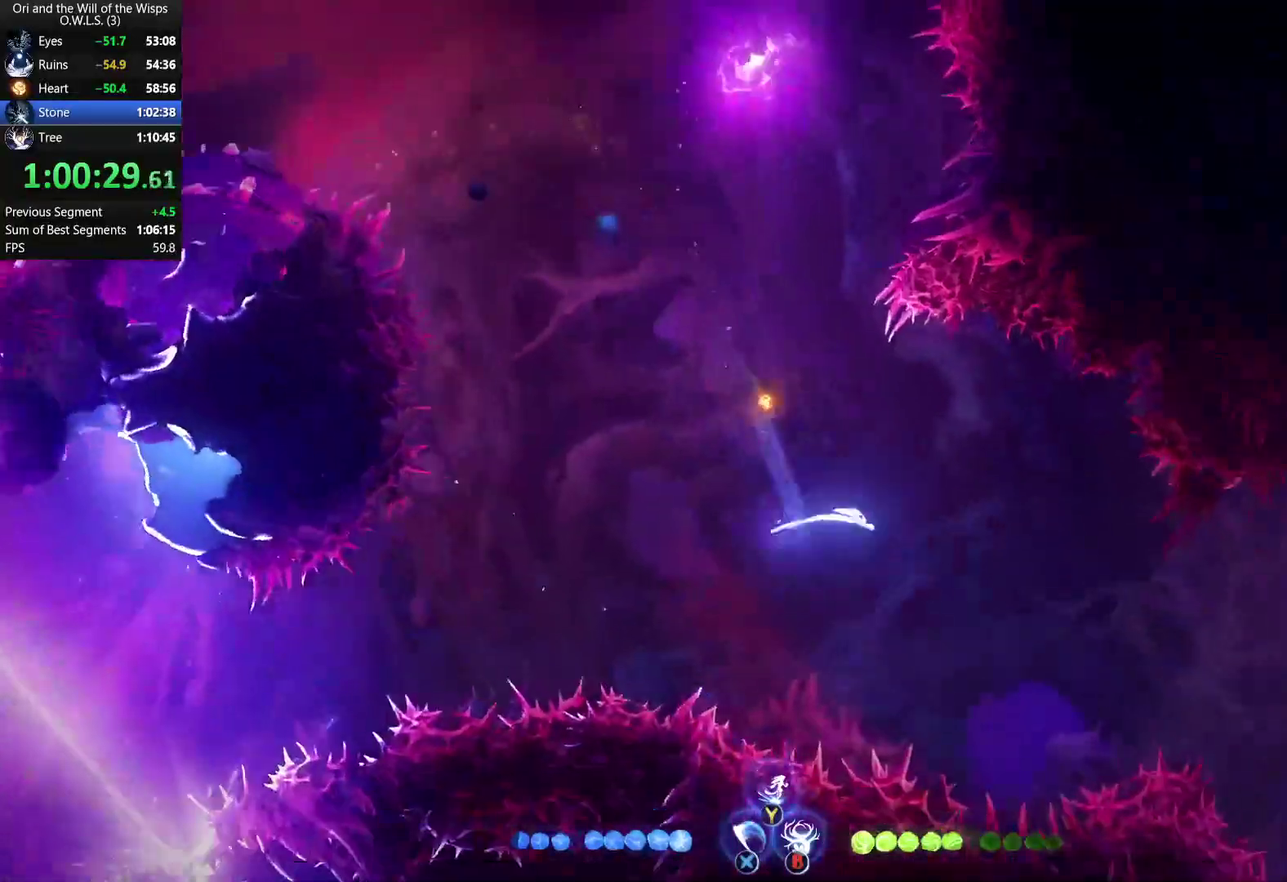
{"buttons": [], "left_stick": "right", "right_stick": "center", "events": [[33, "R1", "up"]]}
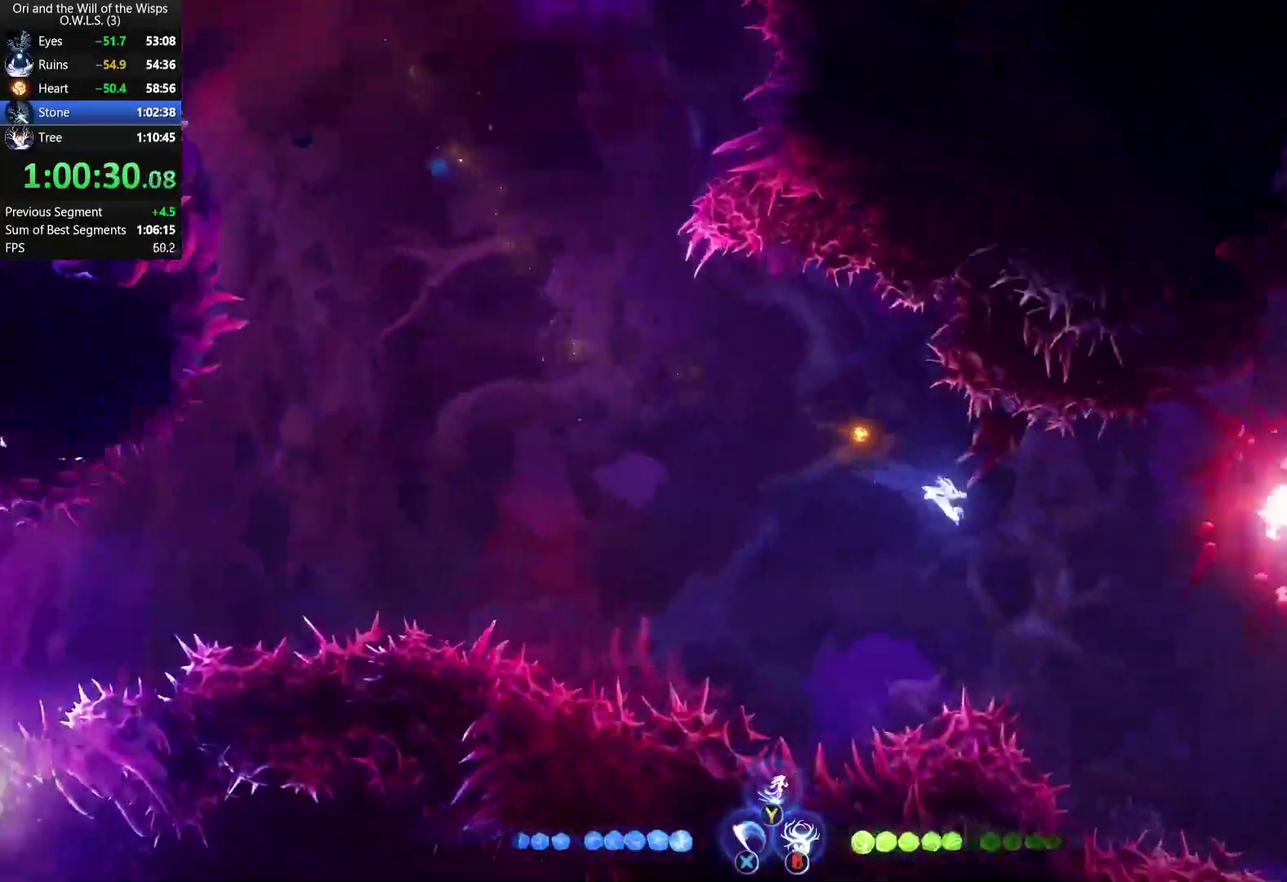
{"buttons": ["X"], "left_stick": "right", "right_stick": "center", "events": [[267, "A", "down"], [350, "A", "up"], [450, "X", "down"]]}
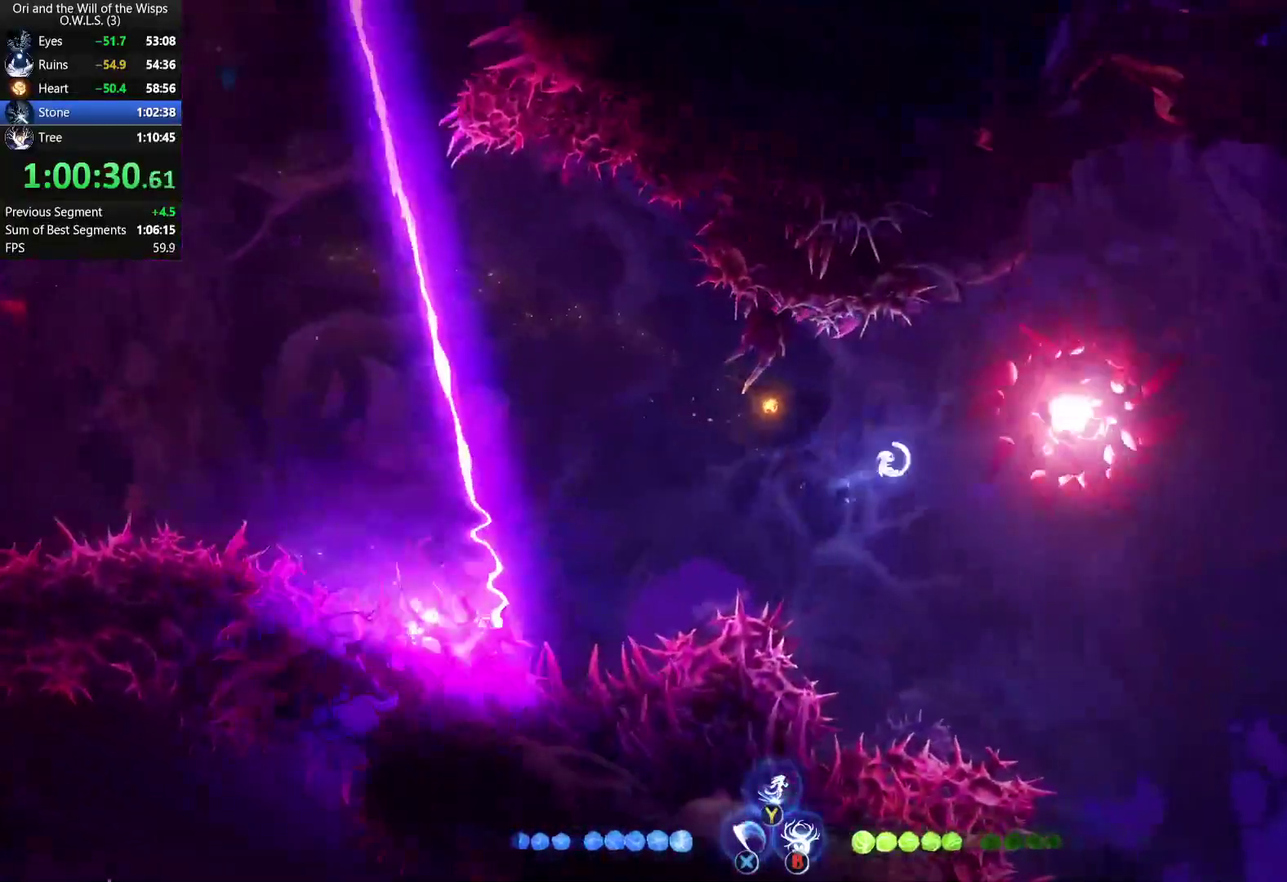
{"buttons": [], "left_stick": "right", "right_stick": "center", "events": [[50, "X", "up"]]}
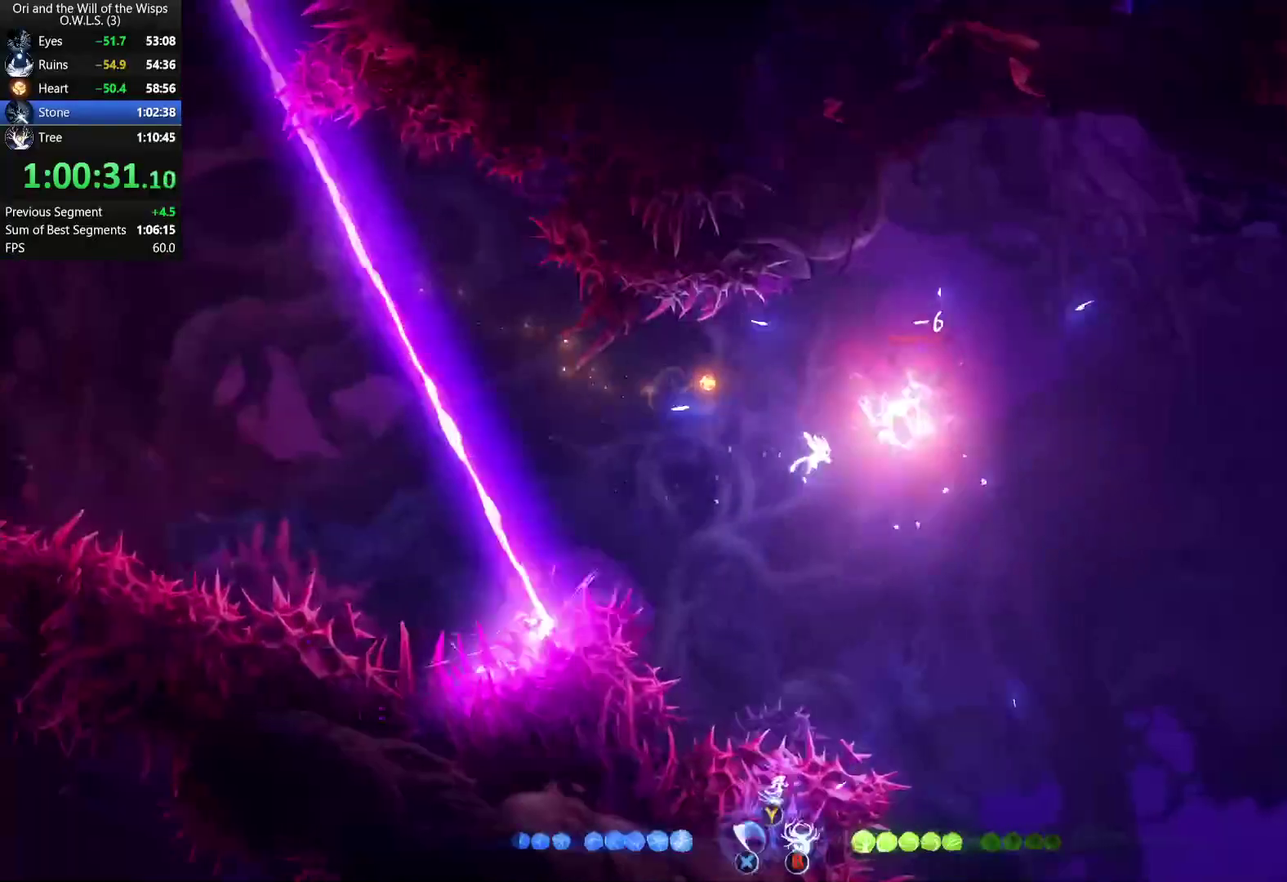
{"buttons": [], "left_stick": "right", "right_stick": "center", "events": [[250, "R1", "down"], [383, "R1", "up"]]}
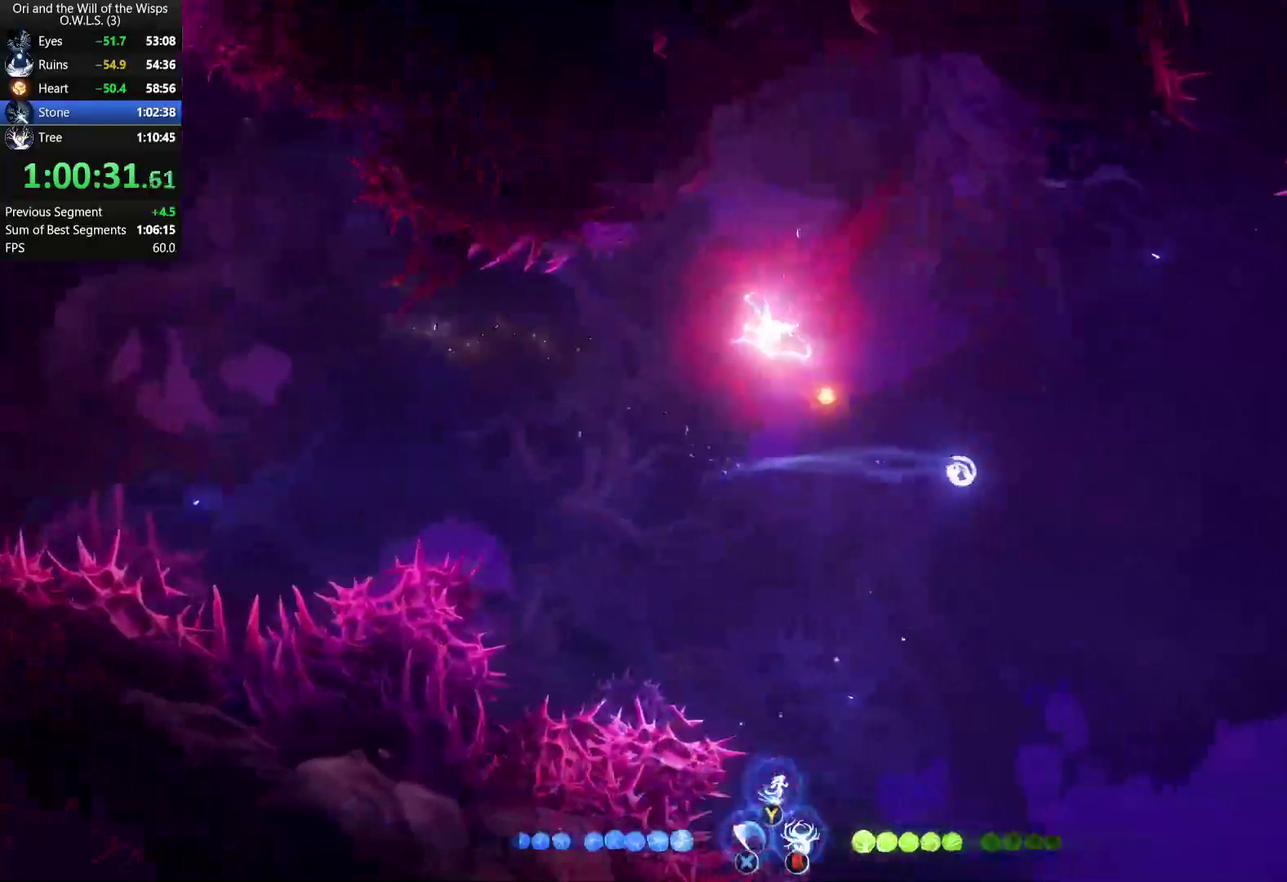
{"buttons": ["A"], "left_stick": "up-right", "right_stick": "center", "events": [[183, "left_stick", "center"], [267, "A", "down"], [367, "left_stick", "up-right"]]}
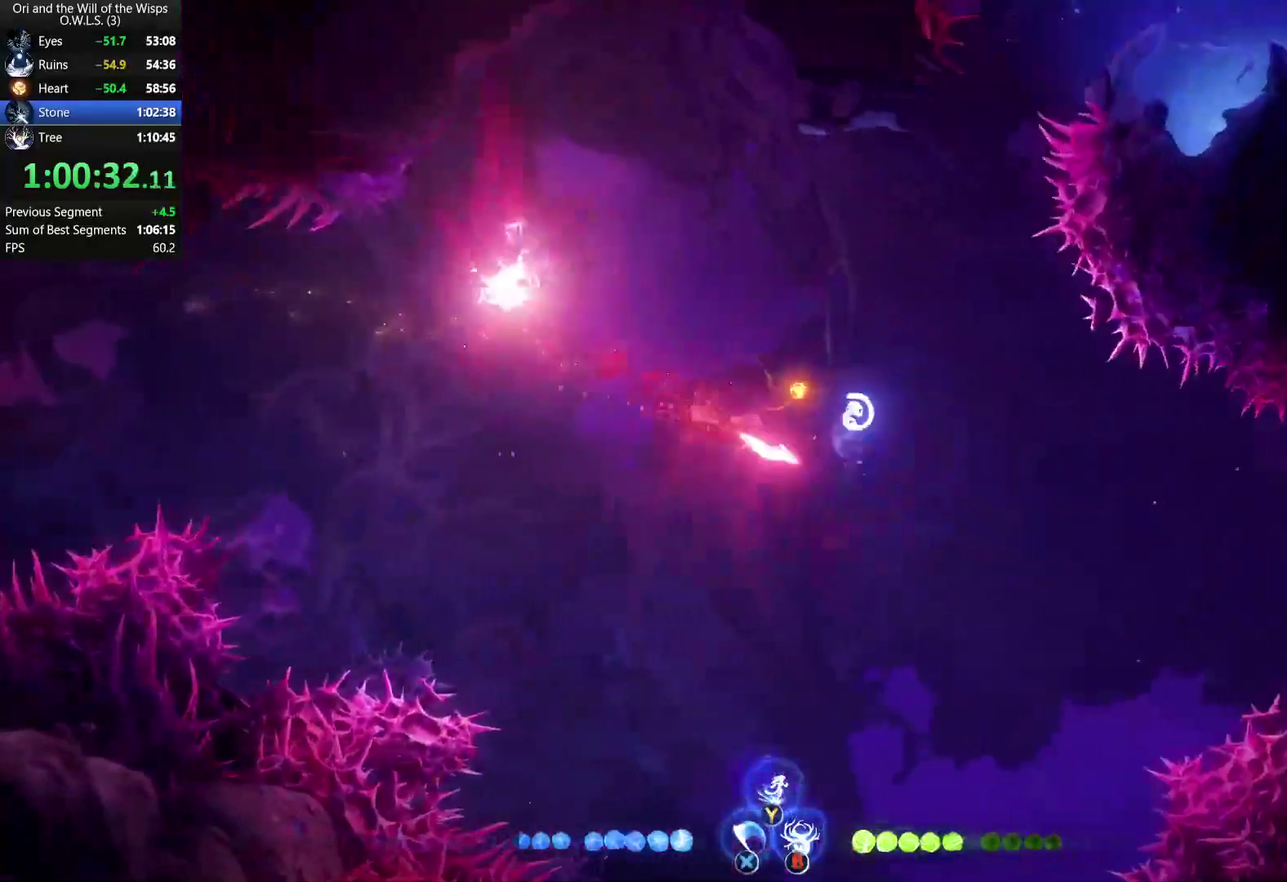
{"buttons": [], "left_stick": "up-right", "right_stick": "center", "events": [[67, "left_stick", "up"], [100, "A", "up"], [150, "left_stick", "up-right"], [250, "Y", "down"], [417, "Y", "up"]]}
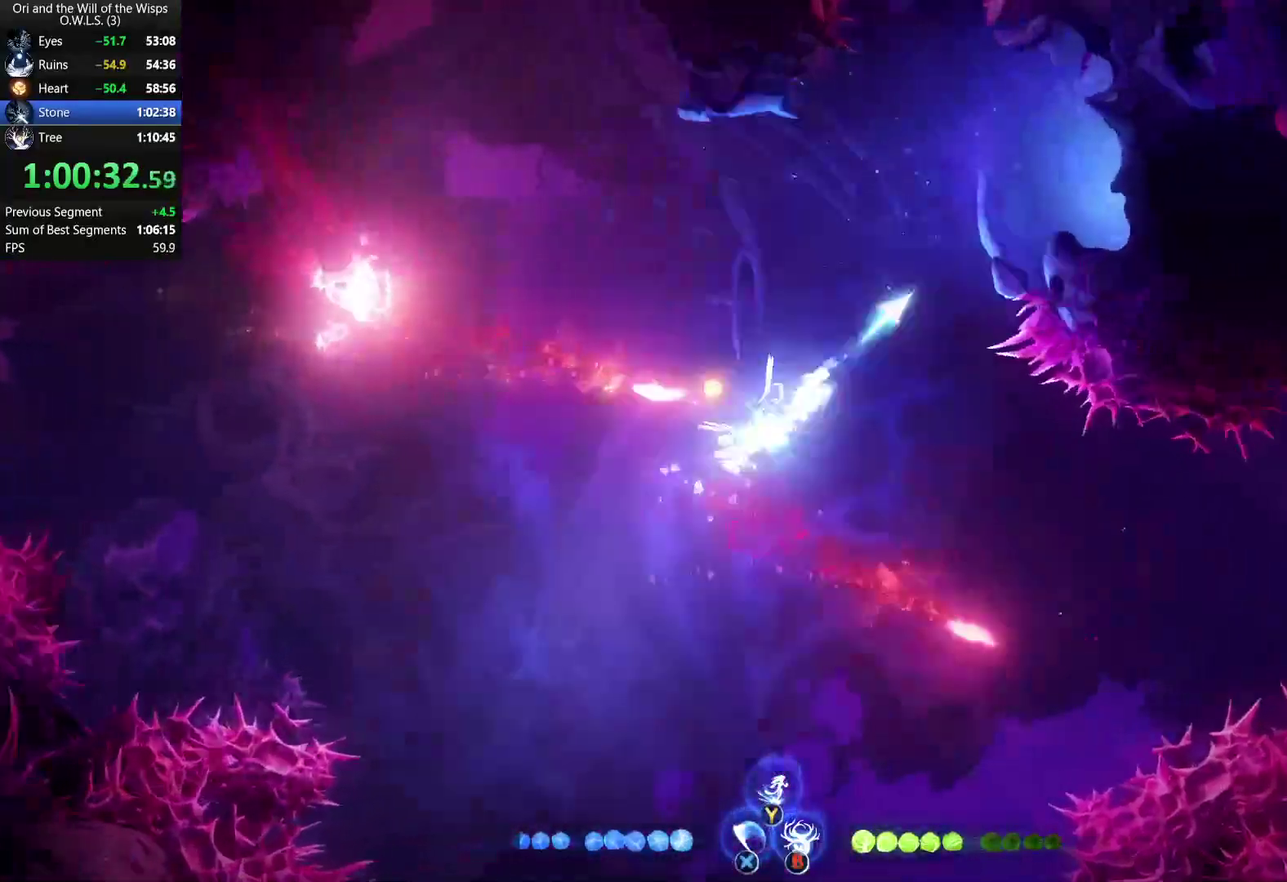
{"buttons": ["R1"], "left_stick": "right", "right_stick": "center", "events": [[250, "left_stick", "right"], [300, "R1", "down"], [383, "R1", "up"], [433, "R1", "down"]]}
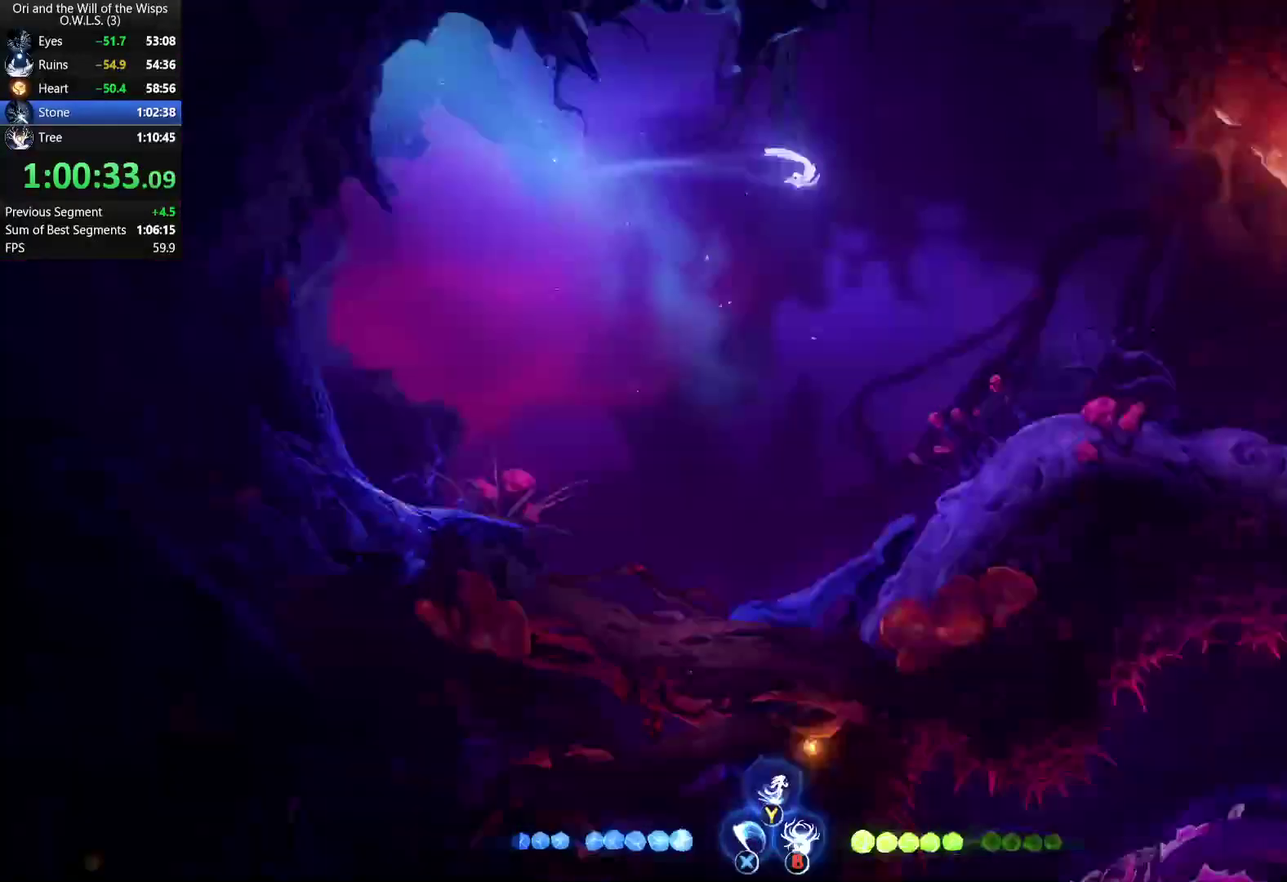
{"buttons": [], "left_stick": "right", "right_stick": "center", "events": [[17, "R1", "up"], [33, "left_stick", "up-right"], [50, "L2", "down"], [150, "B", "down"], [250, "B", "up"], [267, "L2", "up"], [367, "left_stick", "right"]]}
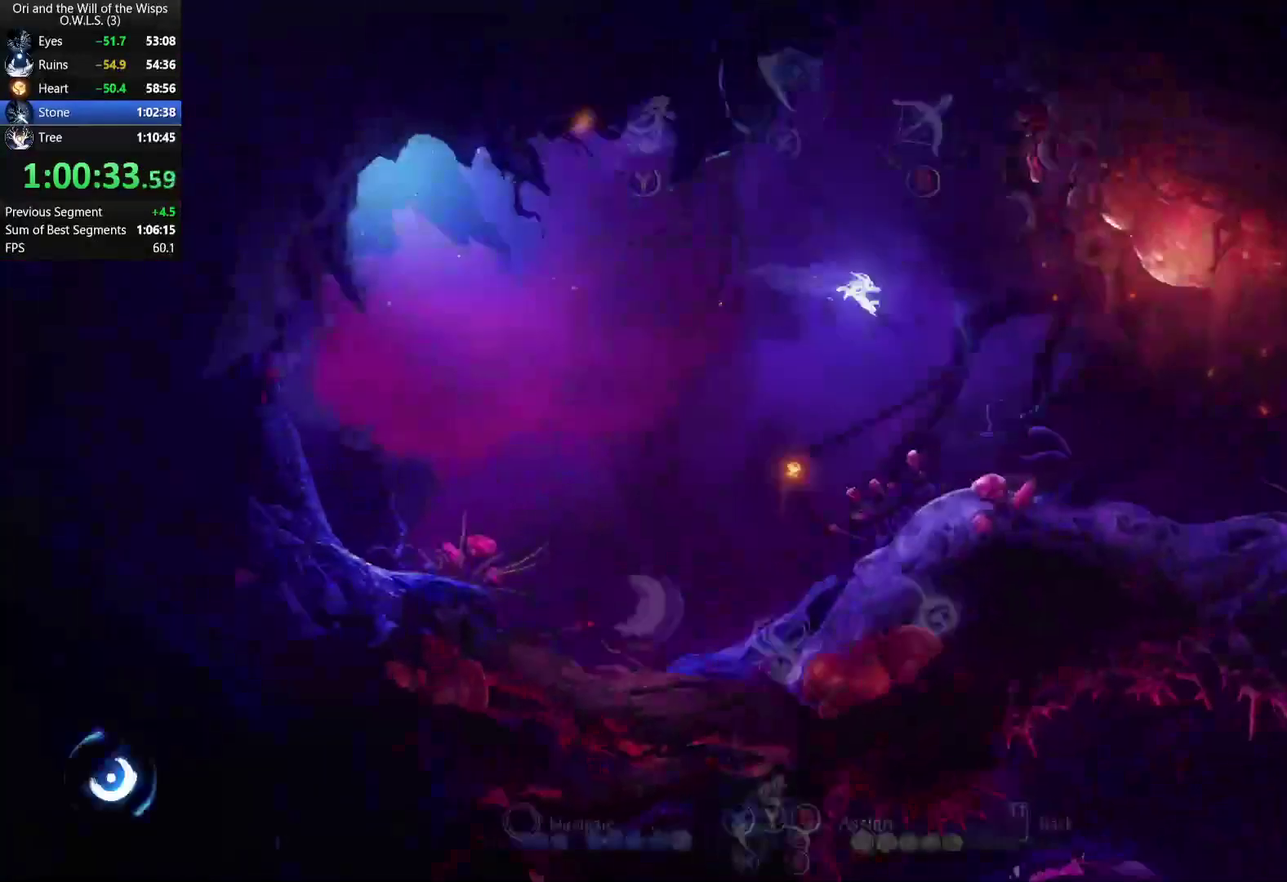
{"buttons": ["X"], "left_stick": "right", "right_stick": "center", "events": [[33, "A", "down"], [233, "X", "down"], [300, "A", "up"], [350, "X", "up"], [417, "X", "down"]]}
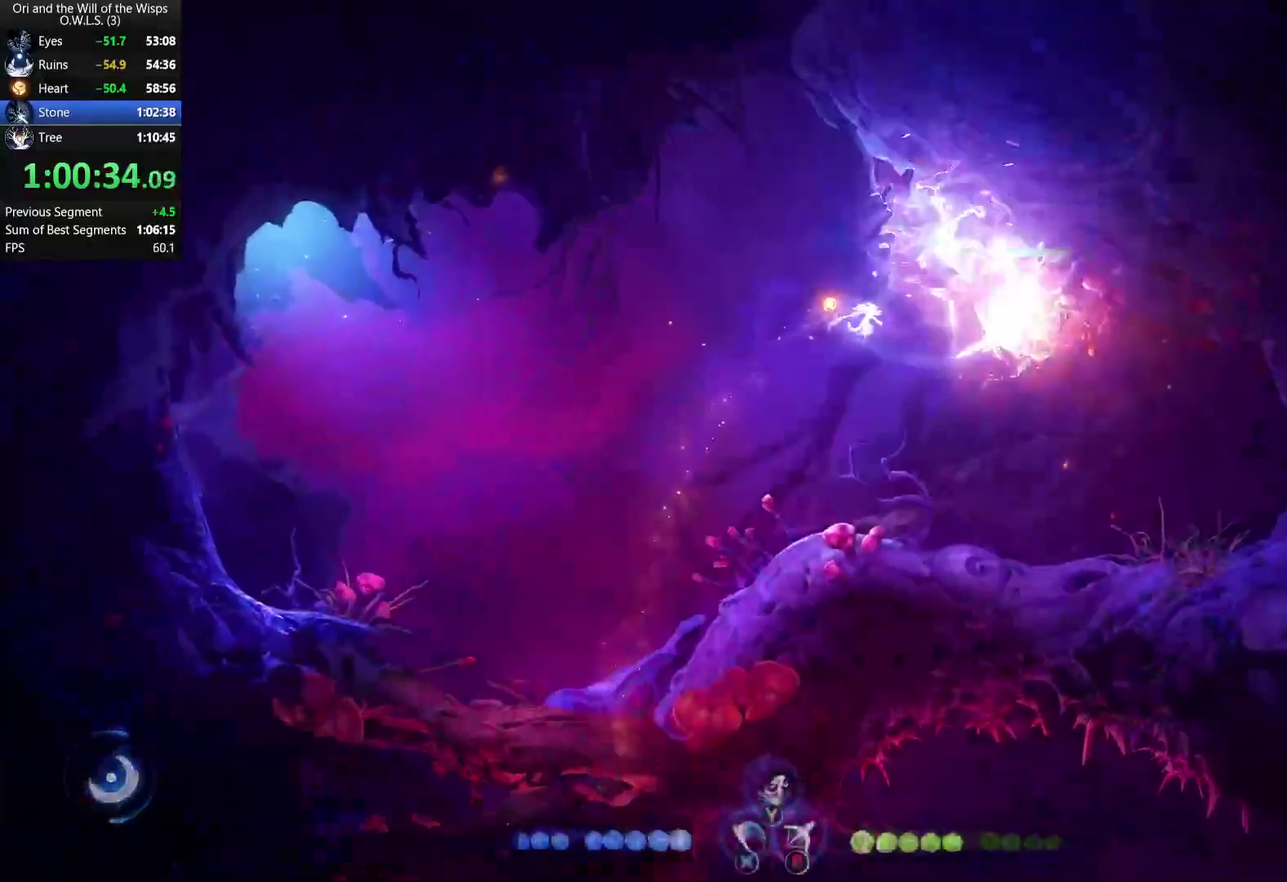
{"buttons": ["X"], "left_stick": "center", "right_stick": "center", "events": [[17, "X", "up"], [117, "X", "down"], [217, "X", "up"], [317, "left_stick", "center"], [367, "X", "down"]]}
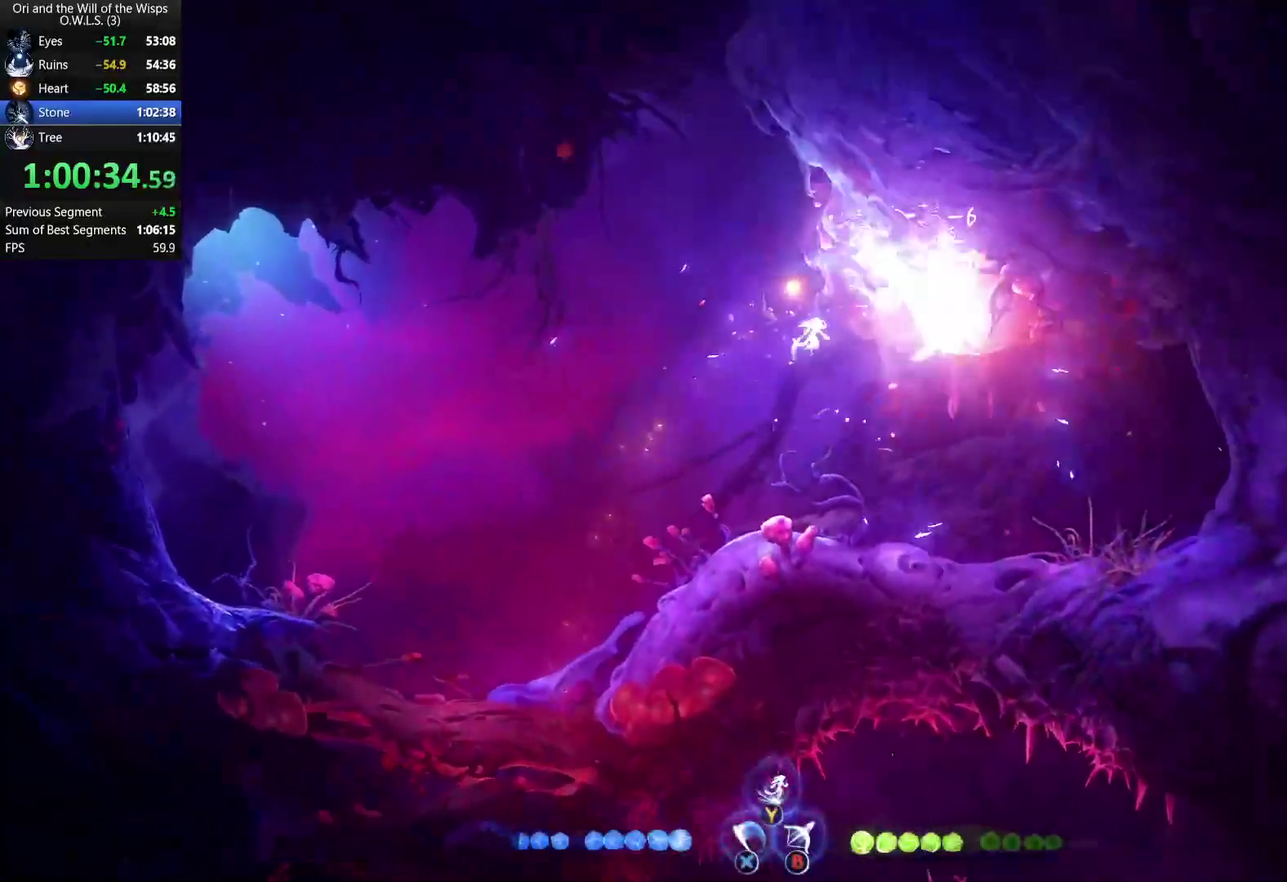
{"buttons": [], "left_stick": "center", "right_stick": "center", "events": [[17, "X", "up"], [133, "left_stick", "down"], [217, "X", "down"], [317, "X", "up"], [483, "left_stick", "center"]]}
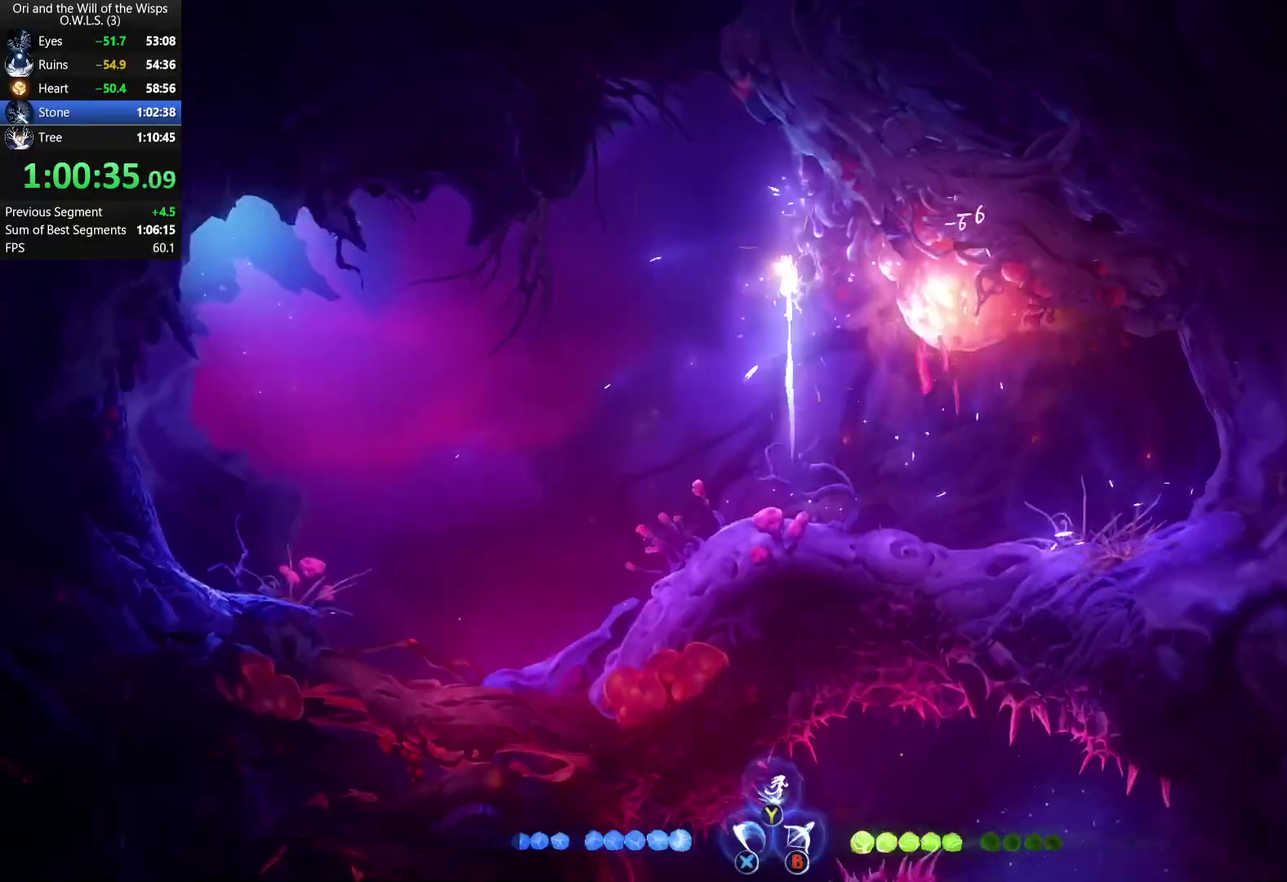
{"buttons": [], "left_stick": "right", "right_stick": "center"}
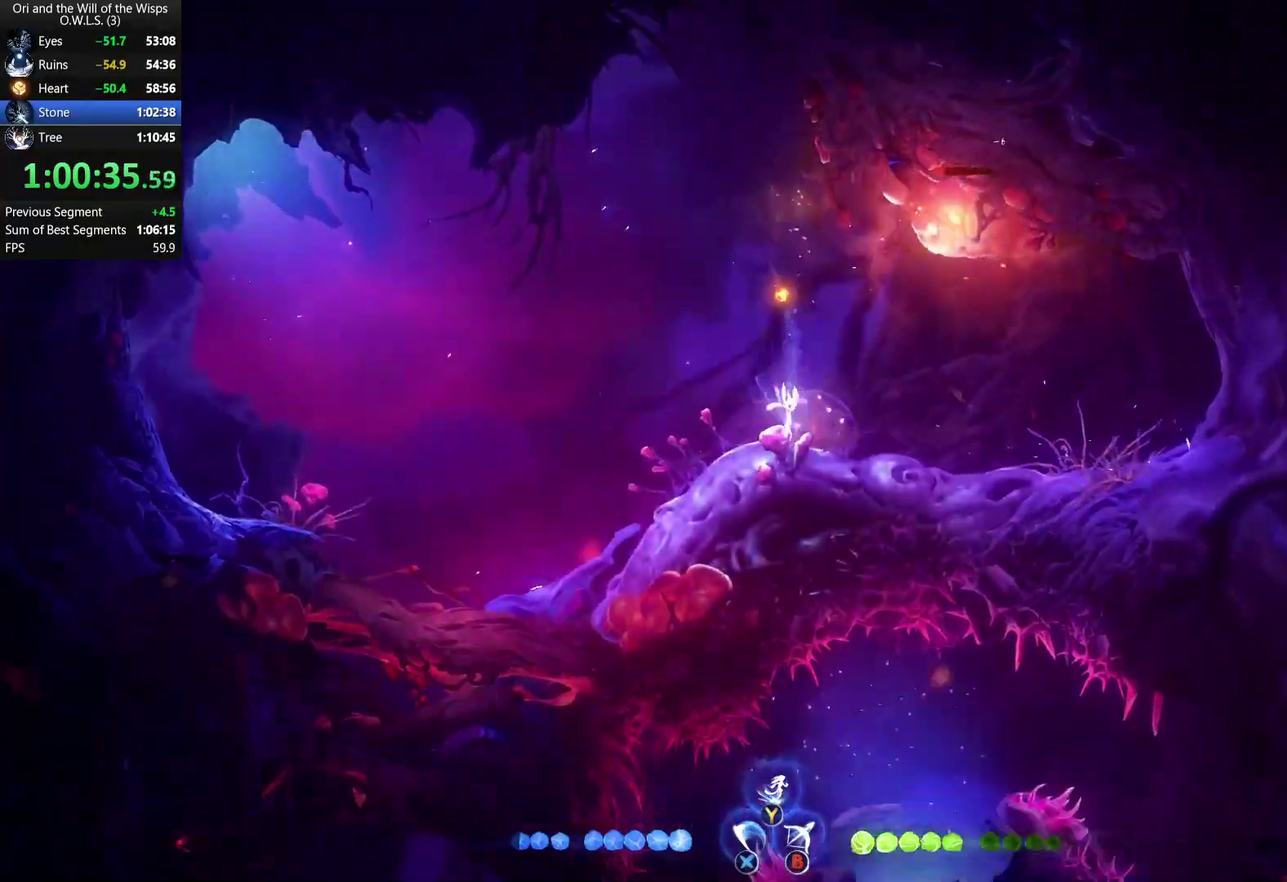
{"buttons": [], "left_stick": "left", "right_stick": "center"}
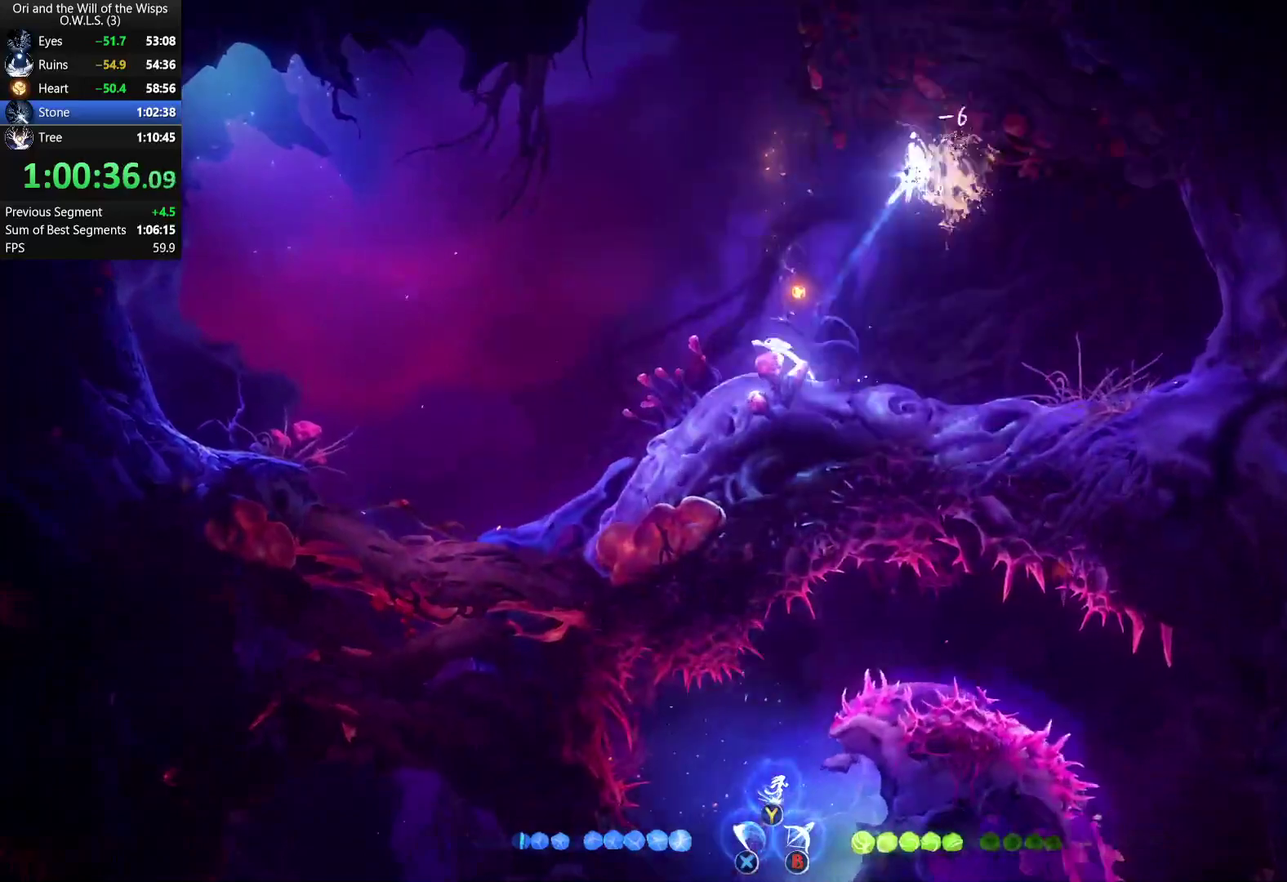
{"buttons": [], "left_stick": "center", "right_stick": "center", "events": [[317, "START", "down"], [350, "left_stick", "center"], [433, "START", "up"]]}